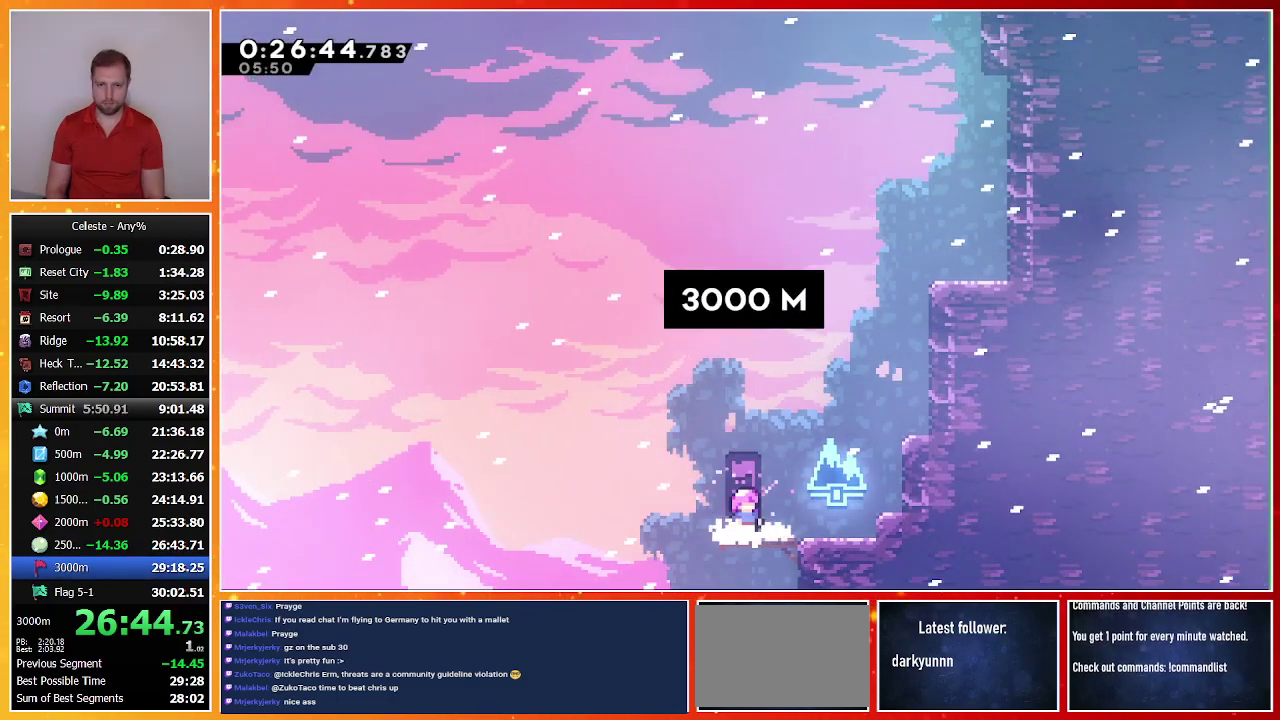
Gameplay with a controller (PlayStation layout); each line is a JSON object with the inputs held at the frame after it. "events" lists button and stick changes between this image and that frame as [ms after this image, input, new state], when the widget could be followed in between. Not read: R3 right_stick.
{"buttons": ["DPAD_UP", "DPAD_RIGHT"], "left_stick": "center", "events": [[167, "DPAD_UP", "down"], [200, "SQUARE", "down"], [400, "DPAD_RIGHT", "down"], [400, "SQUARE", "up"]]}
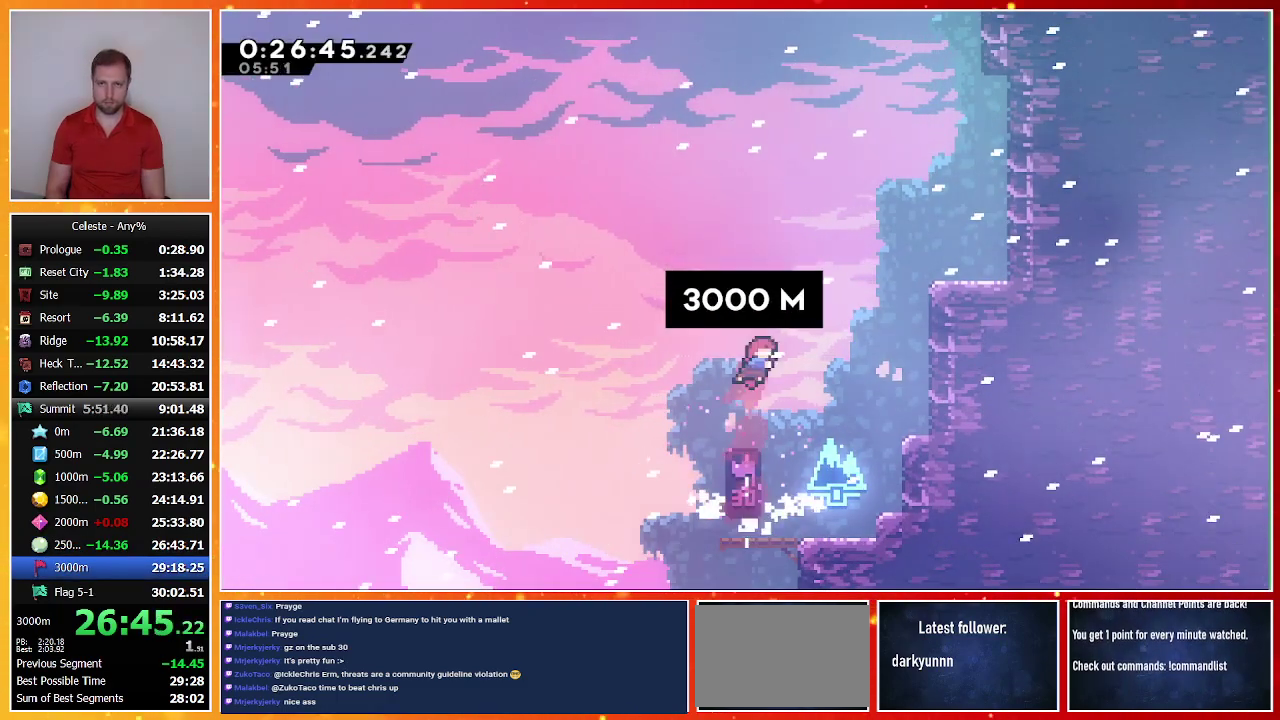
{"buttons": ["DPAD_RIGHT"], "left_stick": "center", "events": [[100, "SQUARE", "down"], [233, "DPAD_UP", "up"], [400, "SQUARE", "up"]]}
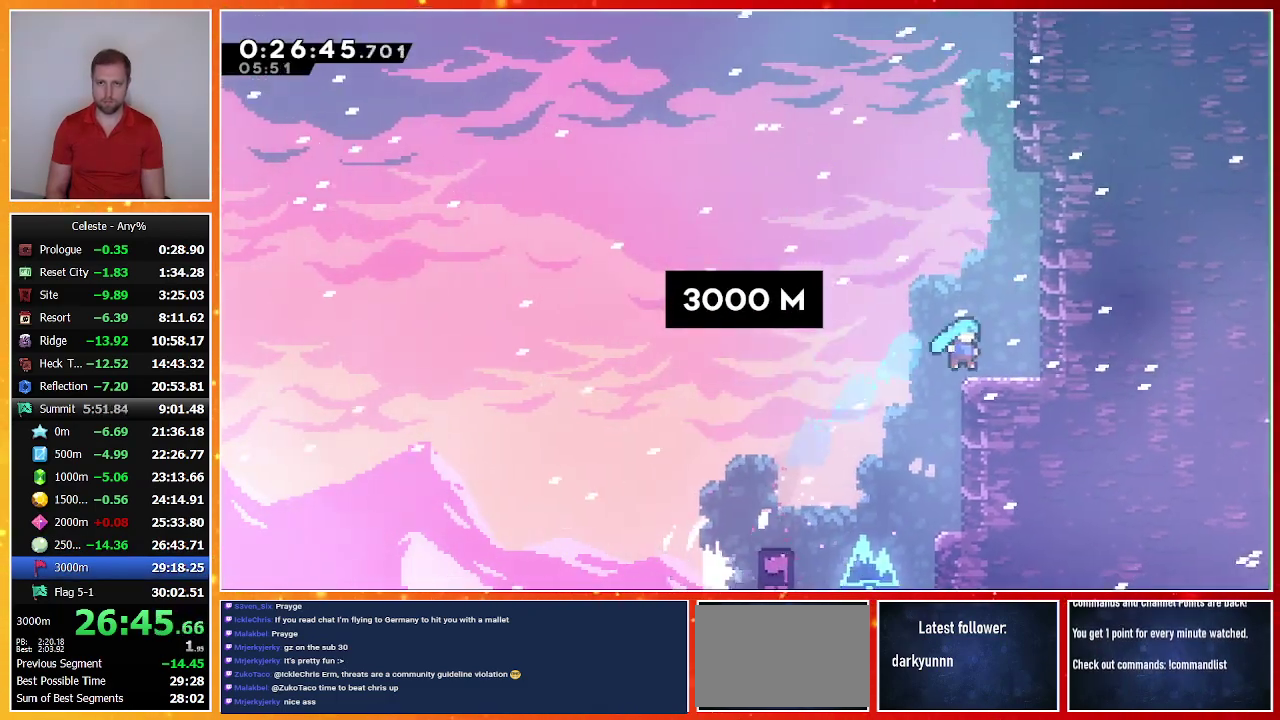
{"buttons": ["CROSS", "DPAD_LEFT"], "left_stick": "center", "events": [[67, "CROSS", "down"], [233, "CROSS", "up"], [233, "DPAD_UP", "down"], [267, "DPAD_RIGHT", "up"], [300, "SQUARE", "down"], [333, "R1", "down"], [400, "R1", "up"], [433, "DPAD_LEFT", "down"], [433, "SQUARE", "up"], [467, "DPAD_UP", "up"], [500, "CROSS", "down"]]}
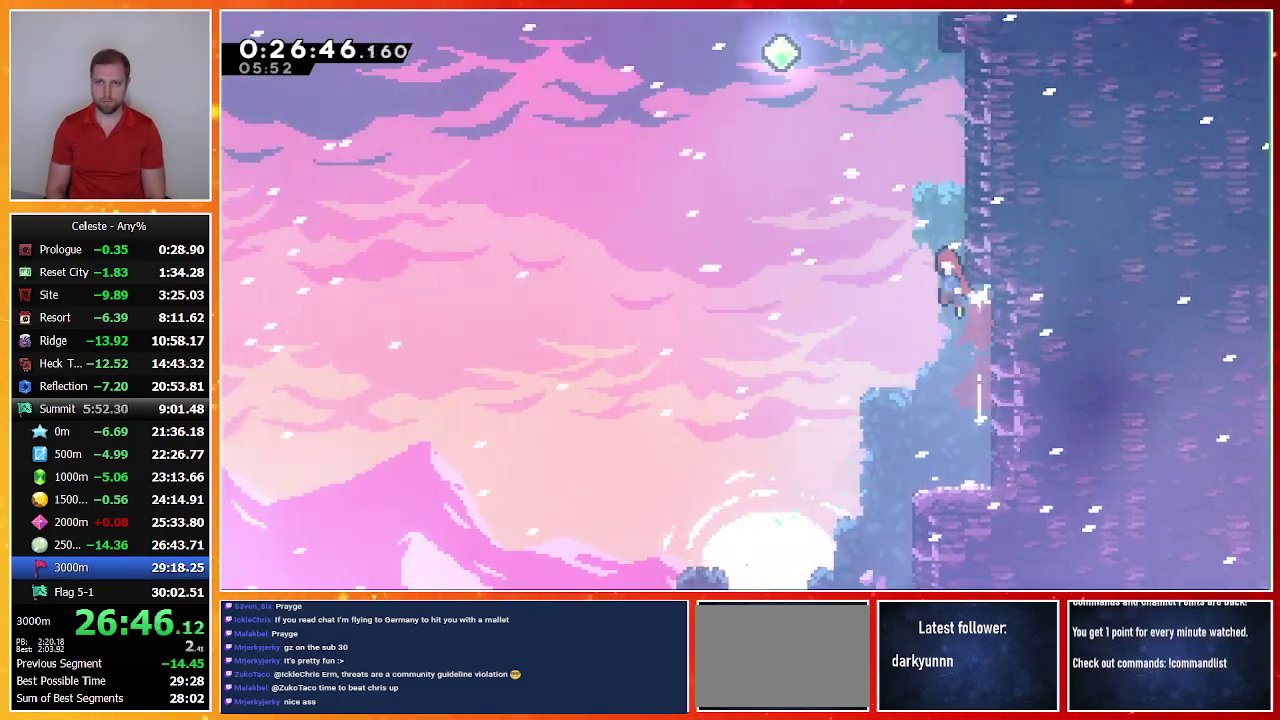
{"buttons": ["SQUARE", "DPAD_UP"], "left_stick": "center", "events": [[67, "DPAD_UP", "down"], [333, "DPAD_UP", "up"], [367, "CROSS", "up"], [400, "DPAD_LEFT", "up"], [400, "DPAD_UP", "down"], [433, "SQUARE", "down"]]}
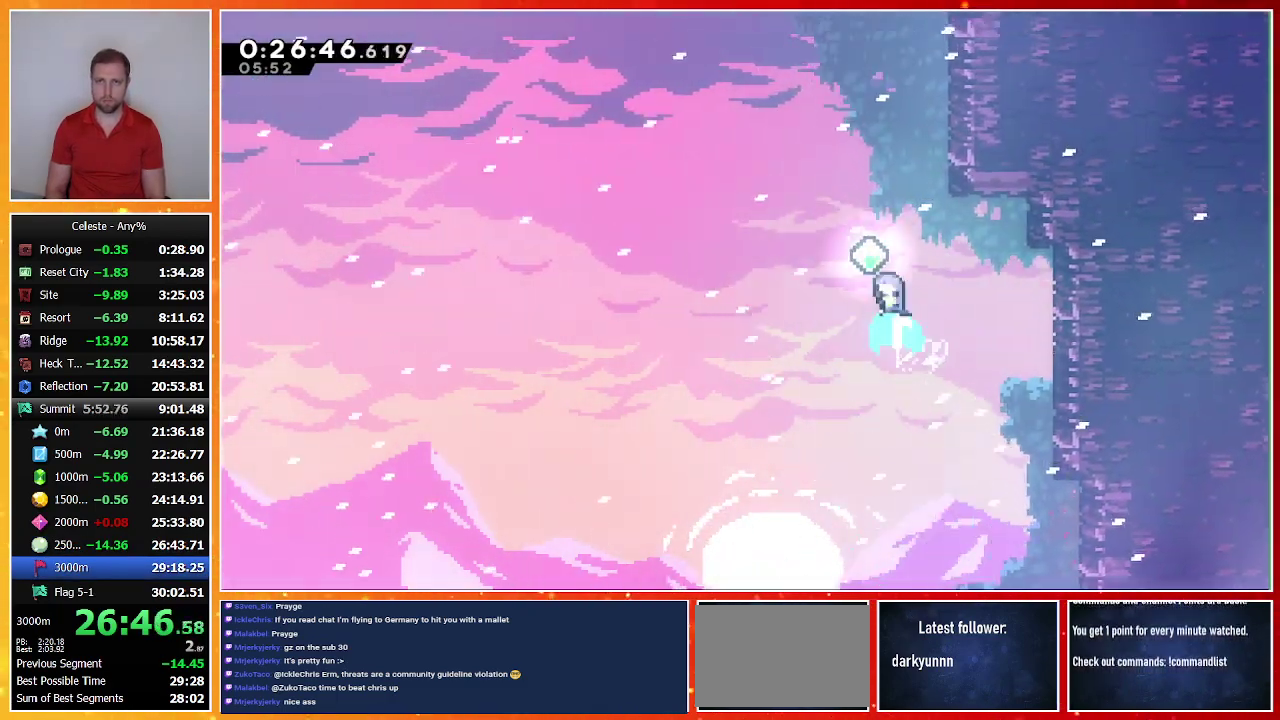
{"buttons": ["DPAD_UP"], "left_stick": "center", "events": [[133, "DPAD_RIGHT", "down"], [133, "DPAD_UP", "up"], [133, "SQUARE", "up"], [333, "DPAD_UP", "down"], [367, "DPAD_RIGHT", "up"], [400, "SQUARE", "down"], [500, "SQUARE", "up"]]}
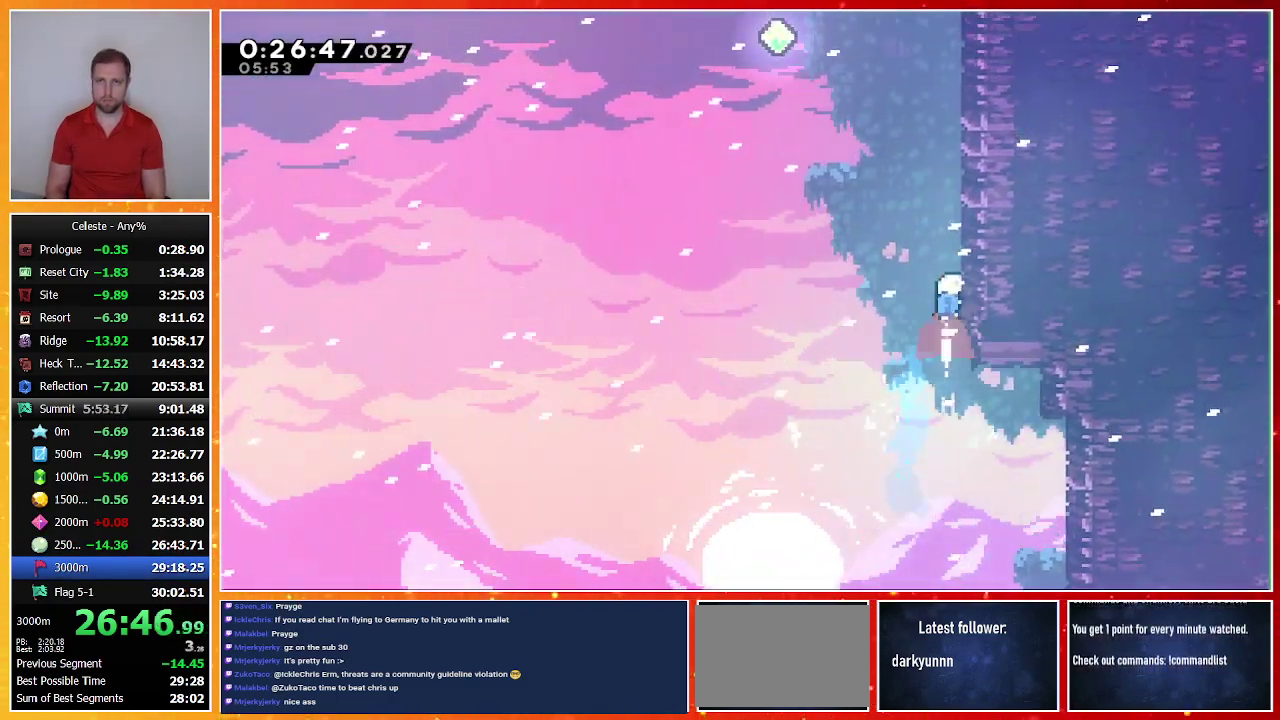
{"buttons": ["SQUARE", "DPAD_UP"], "left_stick": "center", "events": [[33, "DPAD_LEFT", "down"], [67, "CROSS", "down"], [333, "CROSS", "up"], [333, "DPAD_LEFT", "up"], [400, "SQUARE", "down"]]}
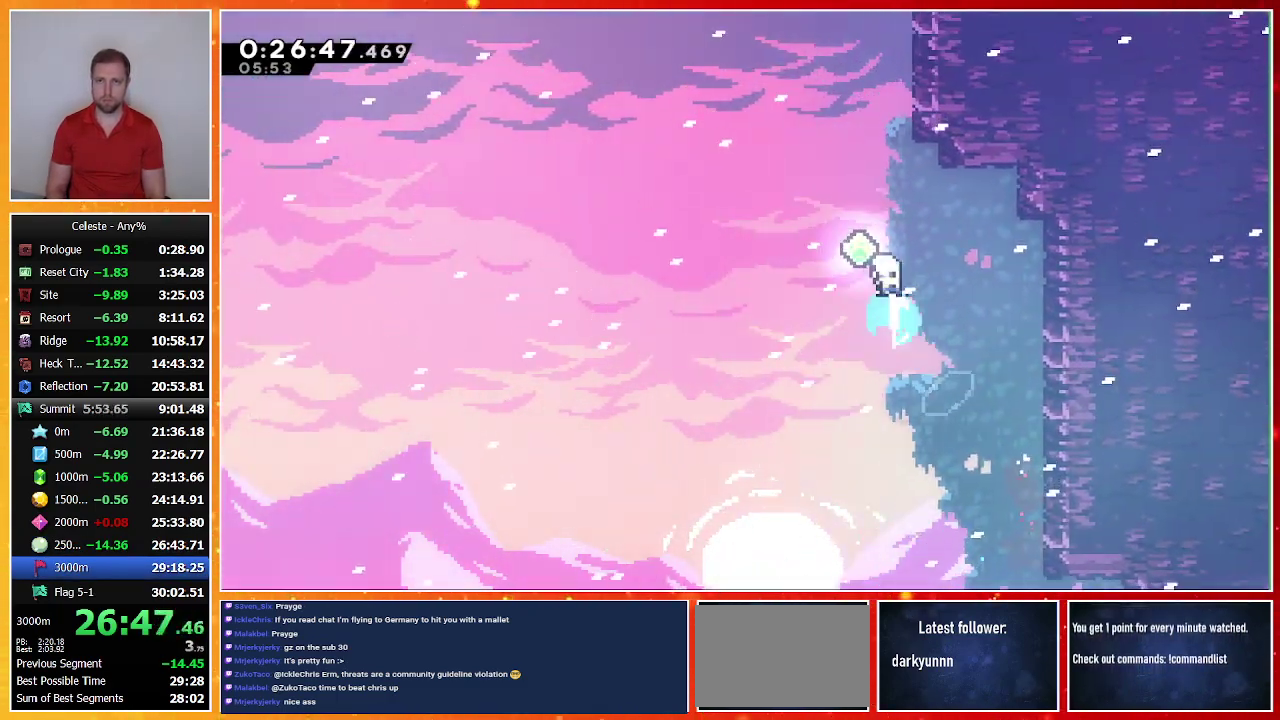
{"buttons": ["CROSS", "DPAD_UP", "DPAD_LEFT"], "left_stick": "center", "events": [[100, "SQUARE", "up"], [167, "SQUARE", "down"], [333, "SQUARE", "up"], [400, "CROSS", "down"], [400, "DPAD_LEFT", "down"]]}
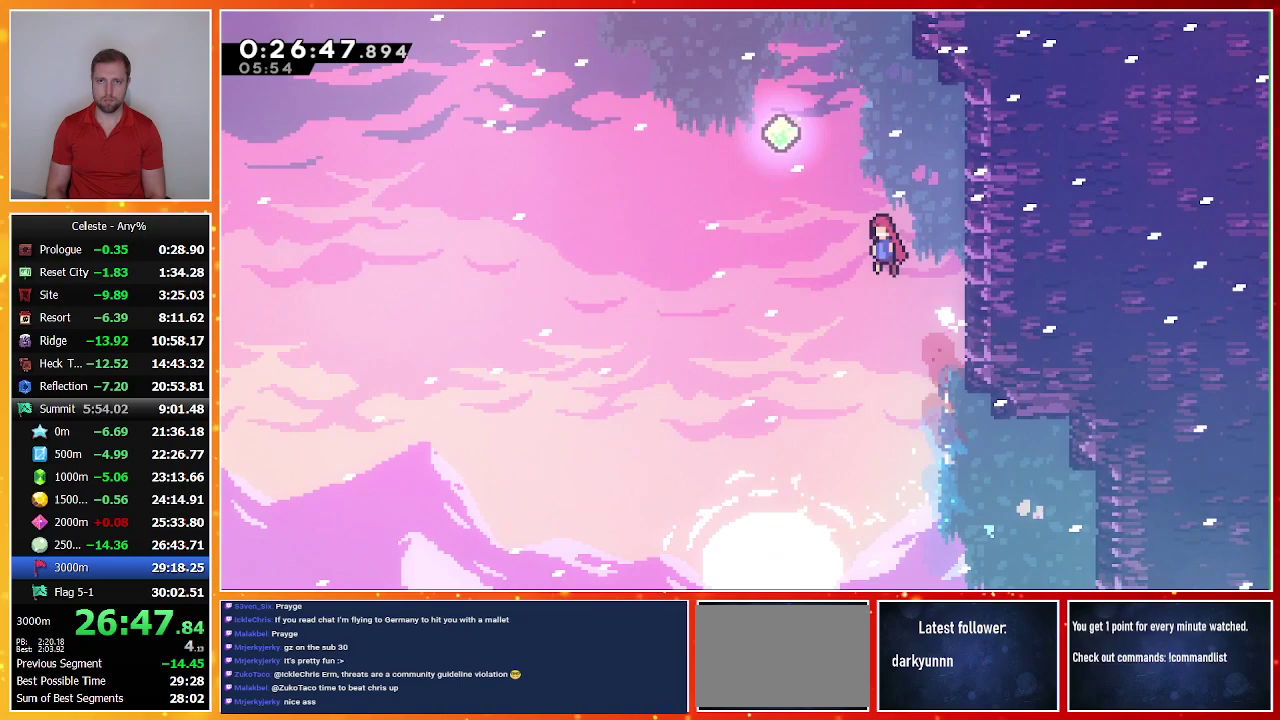
{"buttons": ["DPAD_UP"], "left_stick": "center", "events": [[133, "DPAD_LEFT", "up"], [167, "CROSS", "up"], [233, "SQUARE", "down"], [433, "SQUARE", "up"]]}
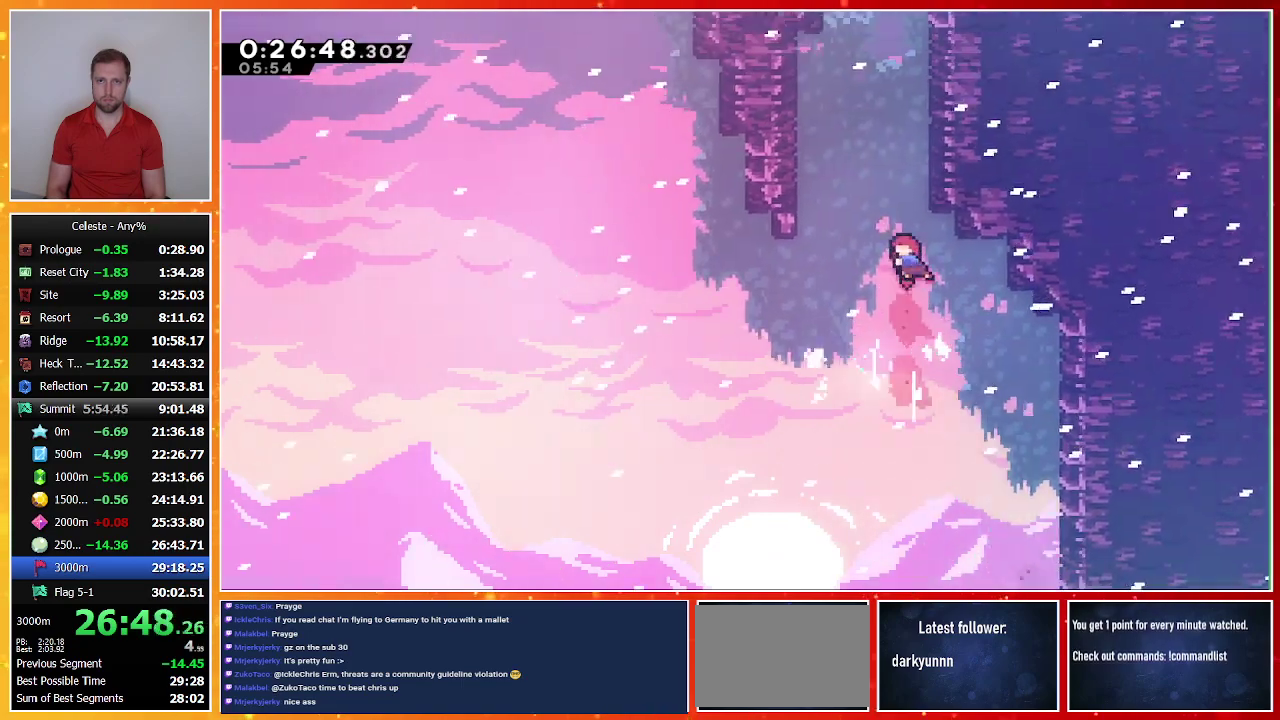
{"buttons": ["CROSS", "R1", "DPAD_UP"], "left_stick": "center", "events": [[67, "SQUARE", "down"], [233, "SQUARE", "up"], [333, "CROSS", "down"], [367, "DPAD_LEFT", "down"], [467, "R1", "down"], [500, "DPAD_LEFT", "up"]]}
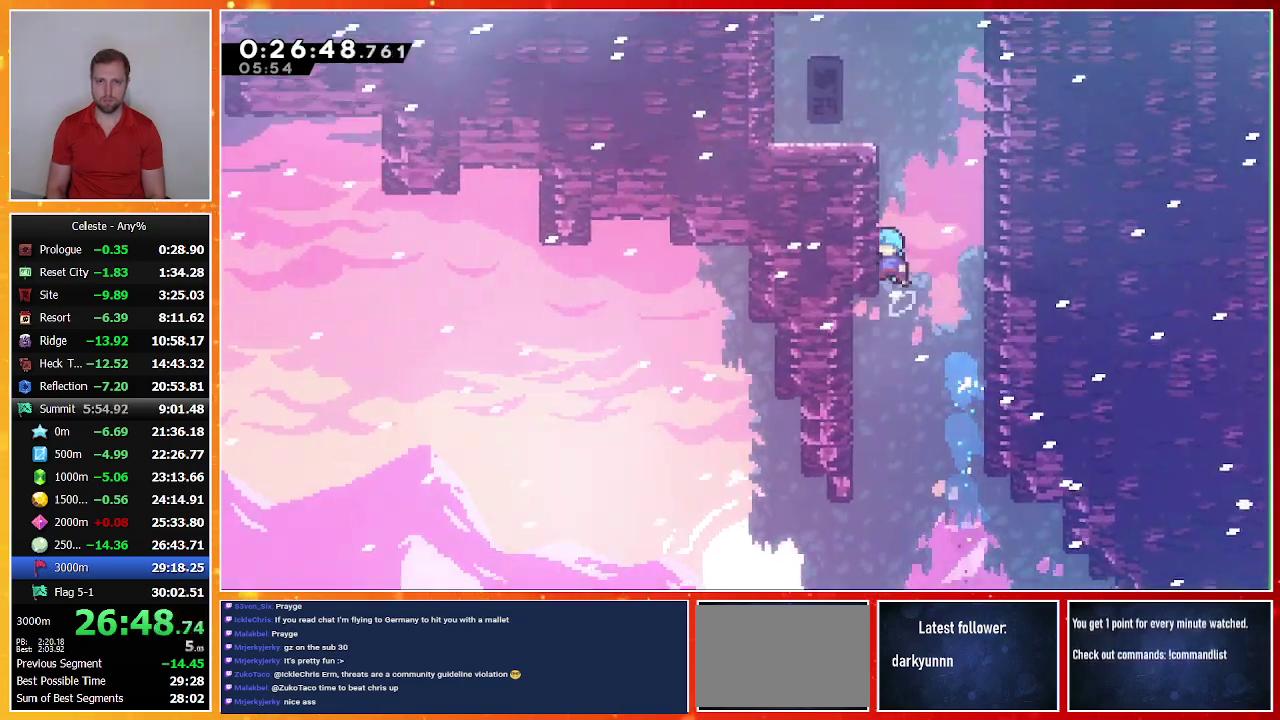
{"buttons": ["DPAD_UP"], "left_stick": "center", "events": [[200, "CROSS", "up"], [267, "CROSS", "down"], [267, "DPAD_LEFT", "down"], [467, "CROSS", "up"], [467, "R1", "up"], [500, "DPAD_LEFT", "up"]]}
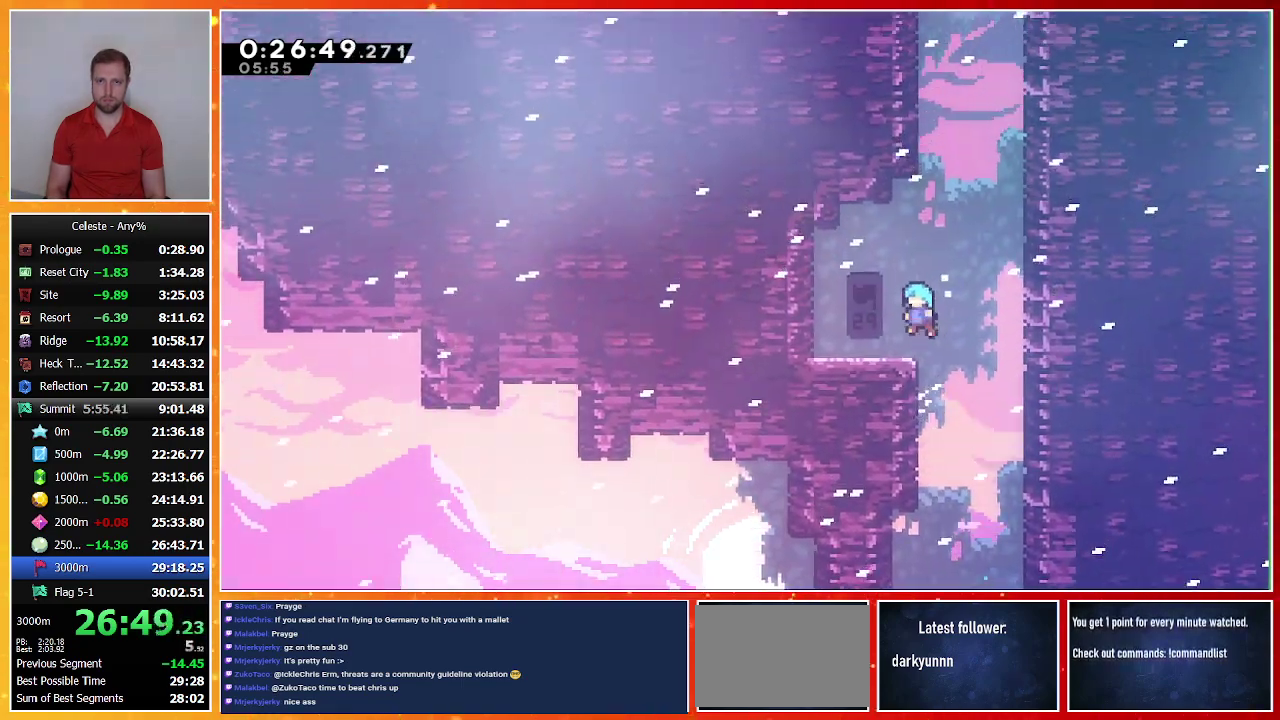
{"buttons": ["CROSS", "DPAD_RIGHT"], "left_stick": "center", "events": [[33, "DPAD_UP", "up"], [167, "DPAD_UP", "down"], [167, "SQUARE", "down"], [333, "SQUARE", "up"], [400, "CROSS", "down"], [467, "DPAD_RIGHT", "down"], [500, "DPAD_UP", "up"]]}
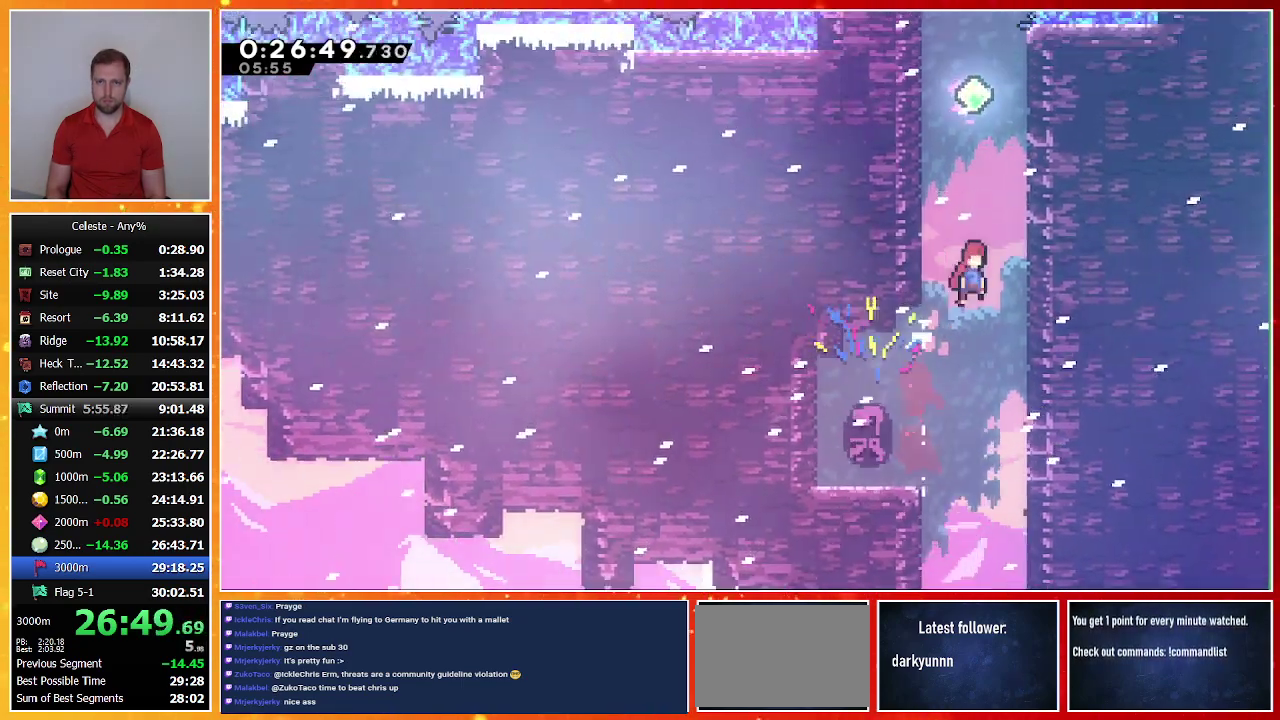
{"buttons": ["CROSS", "R1", "DPAD_UP", "DPAD_LEFT"], "left_stick": "center", "events": [[133, "CROSS", "up"], [133, "DPAD_UP", "down"], [167, "DPAD_RIGHT", "up"], [167, "SQUARE", "down"], [300, "R1", "down"], [333, "SQUARE", "up"], [367, "DPAD_LEFT", "down"], [400, "CROSS", "down"]]}
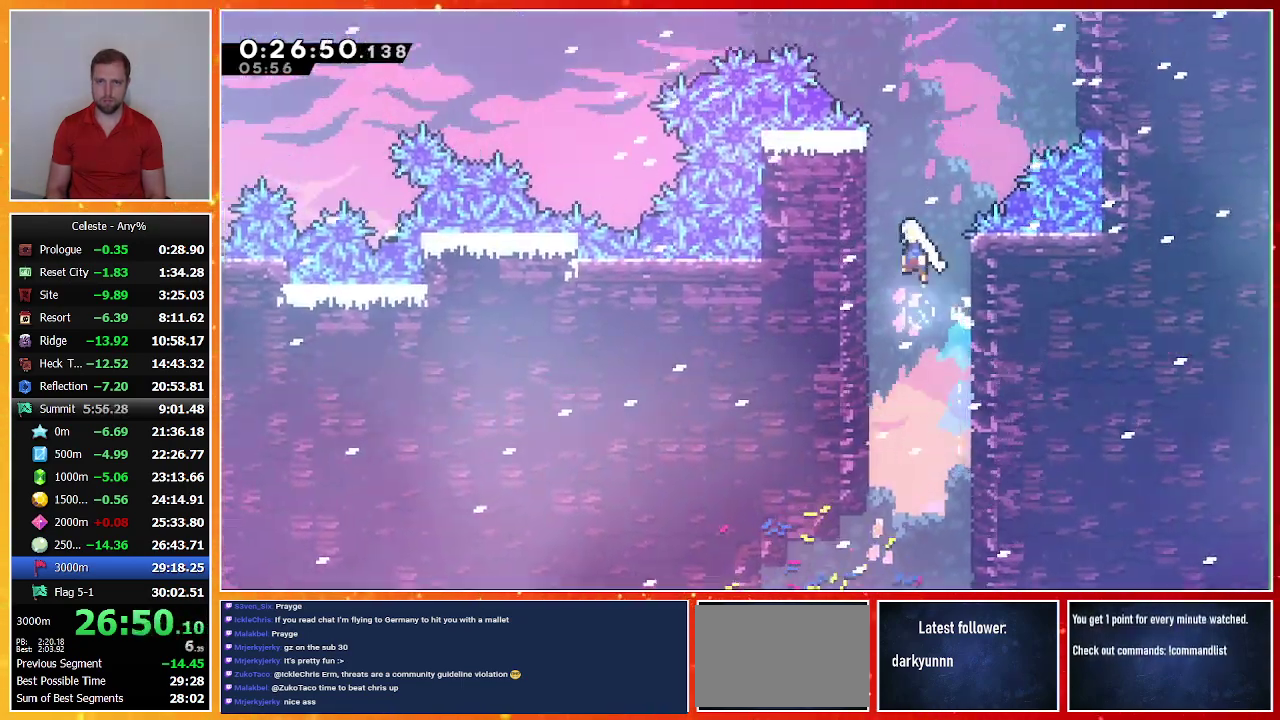
{"buttons": ["CROSS", "DPAD_UP"], "left_stick": "center", "events": [[67, "CROSS", "up"], [133, "CROSS", "down"], [167, "DPAD_LEFT", "up"], [267, "DPAD_UP", "up"], [300, "CROSS", "up"], [300, "R1", "up"], [367, "CROSS", "down"], [467, "DPAD_UP", "down"]]}
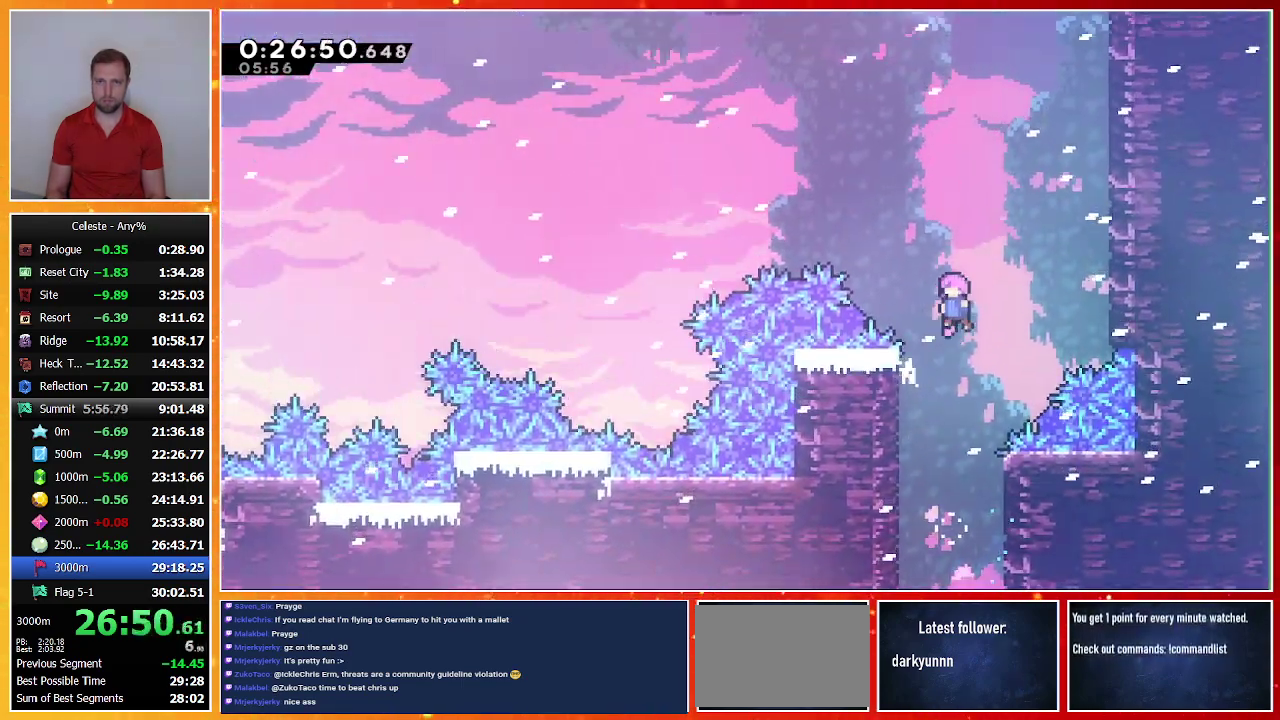
{"buttons": ["SQUARE", "DPAD_UP"], "left_stick": "center", "events": [[33, "CROSS", "up"], [100, "SQUARE", "down"], [300, "SQUARE", "up"], [400, "SQUARE", "down"]]}
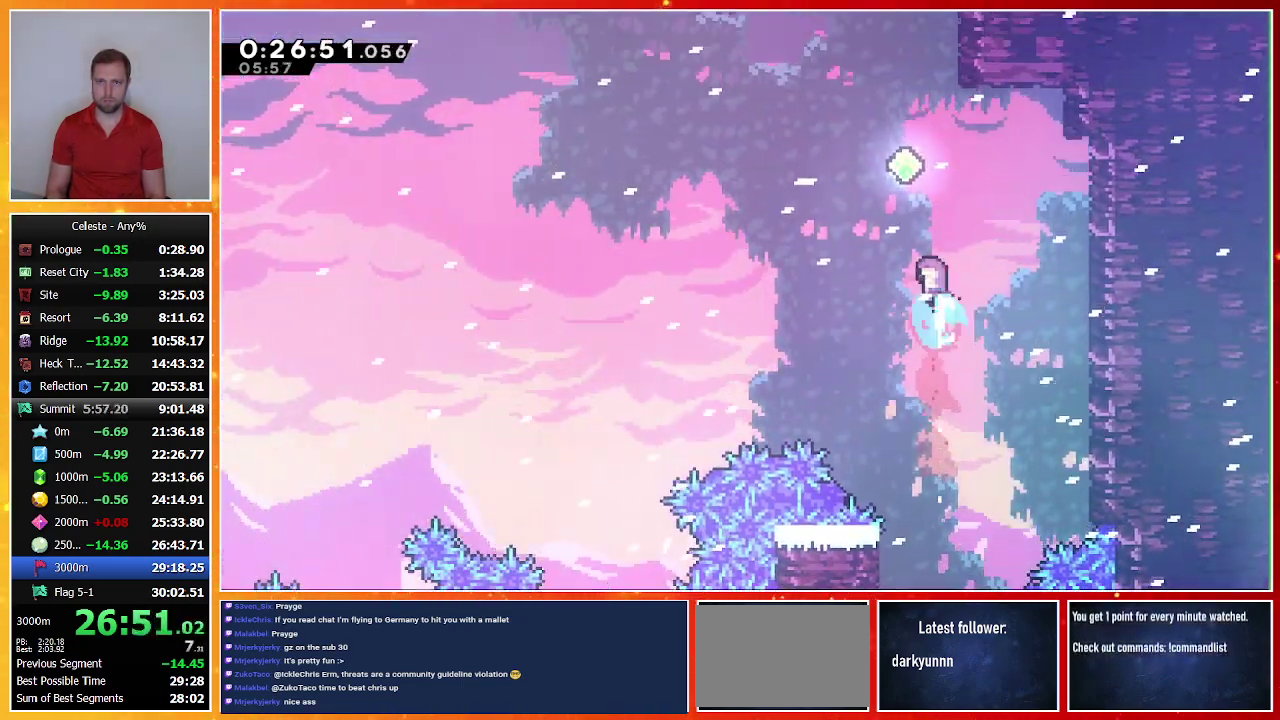
{"buttons": ["CROSS", "DPAD_UP"], "left_stick": "center", "events": [[167, "SQUARE", "up"], [233, "SQUARE", "down"], [400, "SQUARE", "up"], [467, "CROSS", "down"]]}
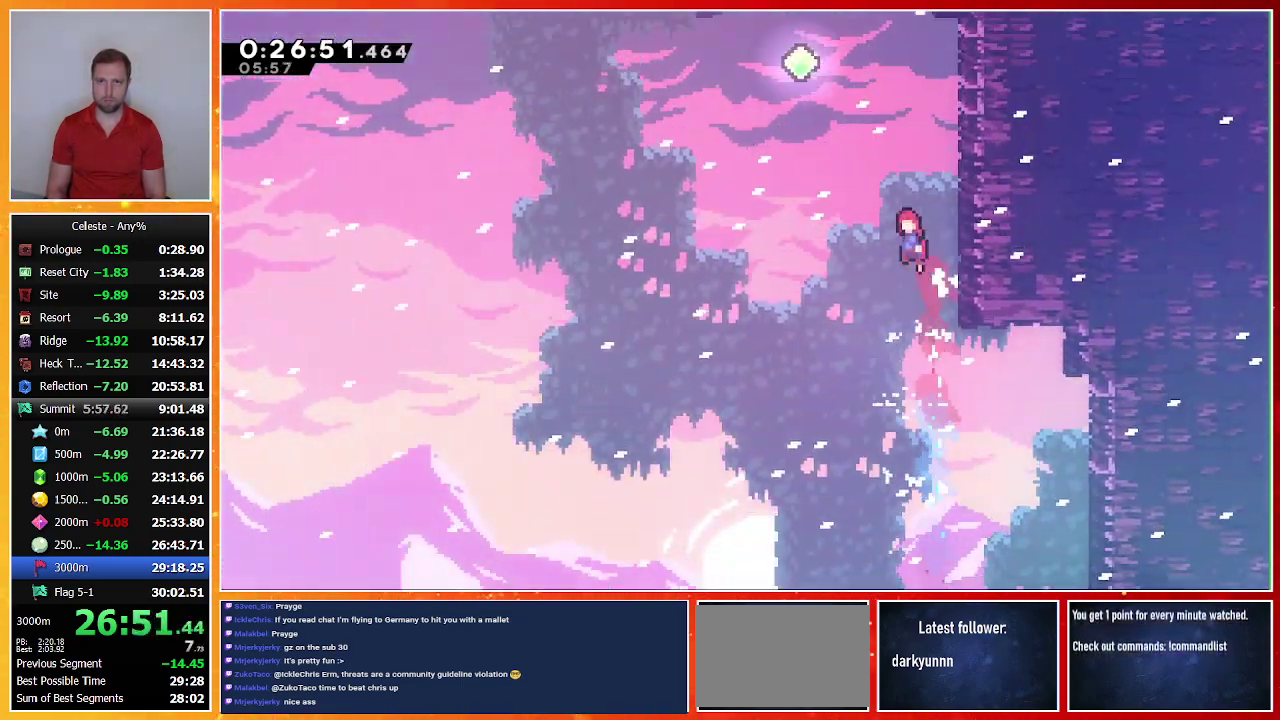
{"buttons": ["DPAD_UP", "DPAD_LEFT"], "left_stick": "center", "events": [[33, "DPAD_LEFT", "down"], [233, "CROSS", "up"], [267, "DPAD_LEFT", "up"], [267, "SQUARE", "down"], [367, "DPAD_LEFT", "down"], [467, "SQUARE", "up"]]}
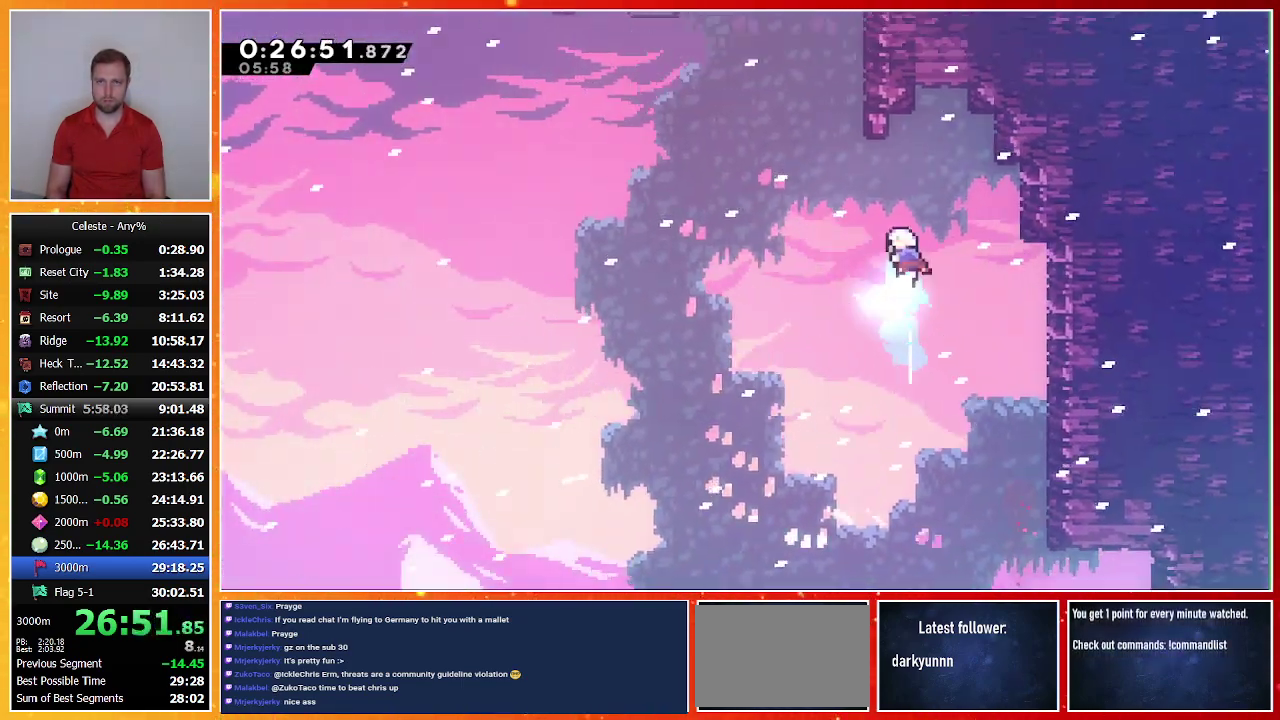
{"buttons": ["SQUARE", "DPAD_UP"], "left_stick": "center", "events": [[267, "DPAD_LEFT", "up"], [333, "SQUARE", "down"]]}
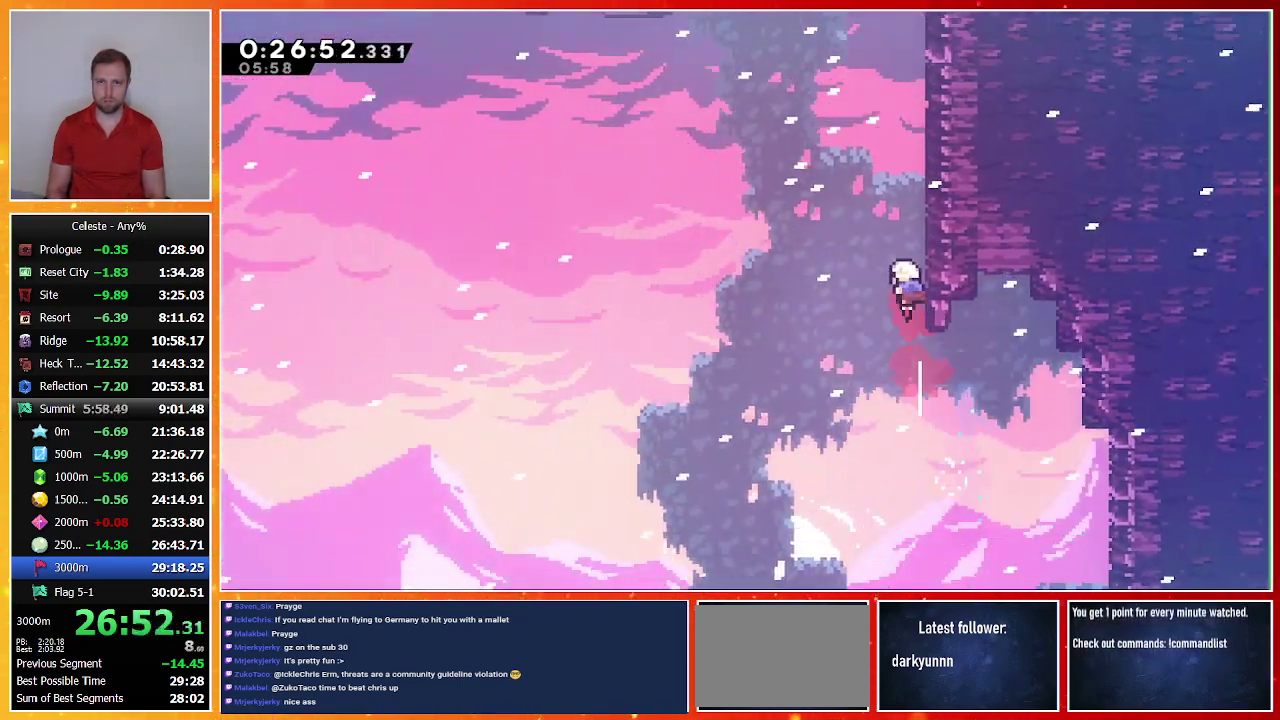
{"buttons": ["CROSS", "DPAD_UP", "DPAD_LEFT"], "left_stick": "center", "events": [[33, "SQUARE", "up"], [100, "SQUARE", "down"], [233, "SQUARE", "up"], [333, "CROSS", "down"], [500, "DPAD_LEFT", "down"]]}
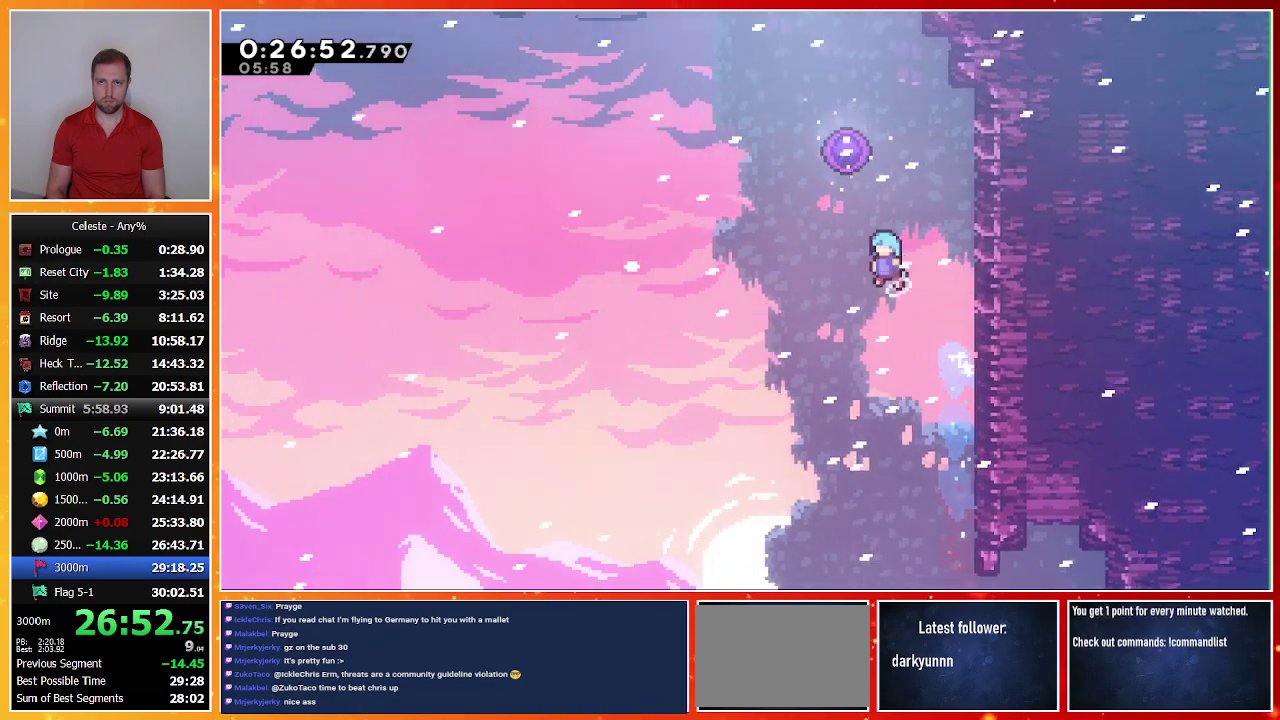
{"buttons": [], "left_stick": "center", "events": [[167, "DPAD_LEFT", "up"], [300, "DPAD_RIGHT", "down"], [333, "CROSS", "up"], [467, "DPAD_UP", "up"], [500, "DPAD_RIGHT", "up"]]}
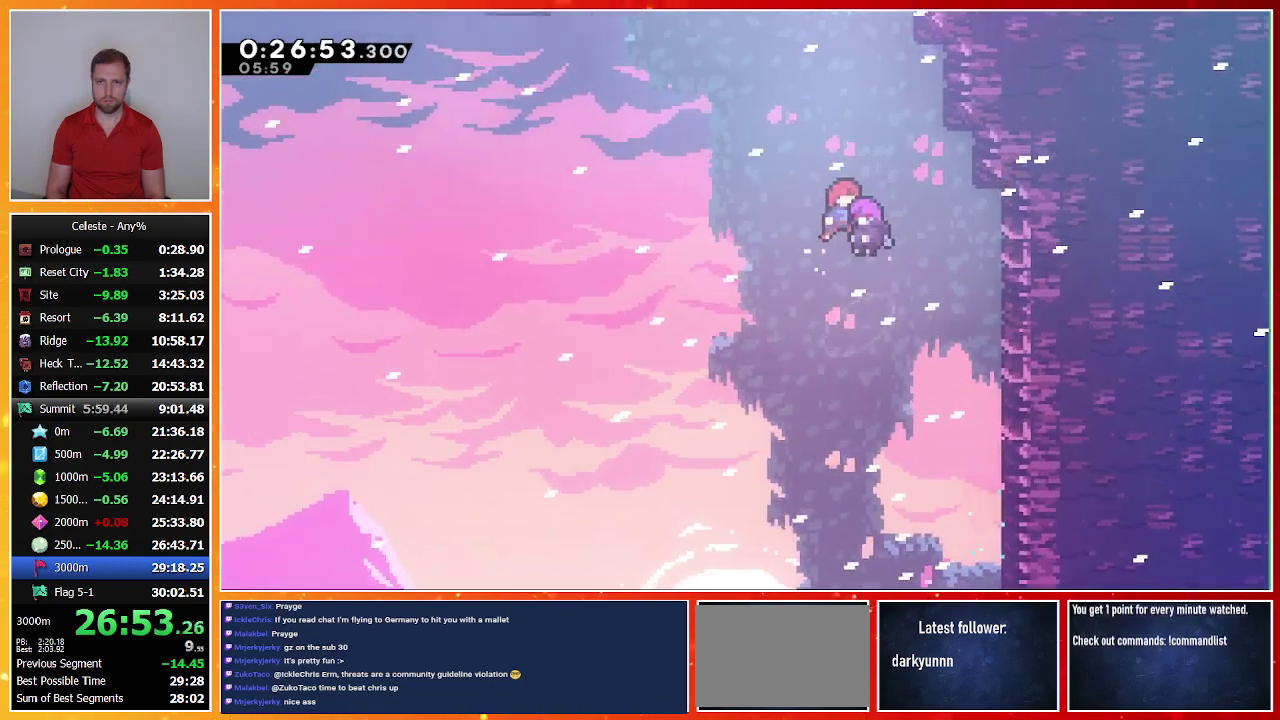
{"buttons": [], "left_stick": "center", "events": []}
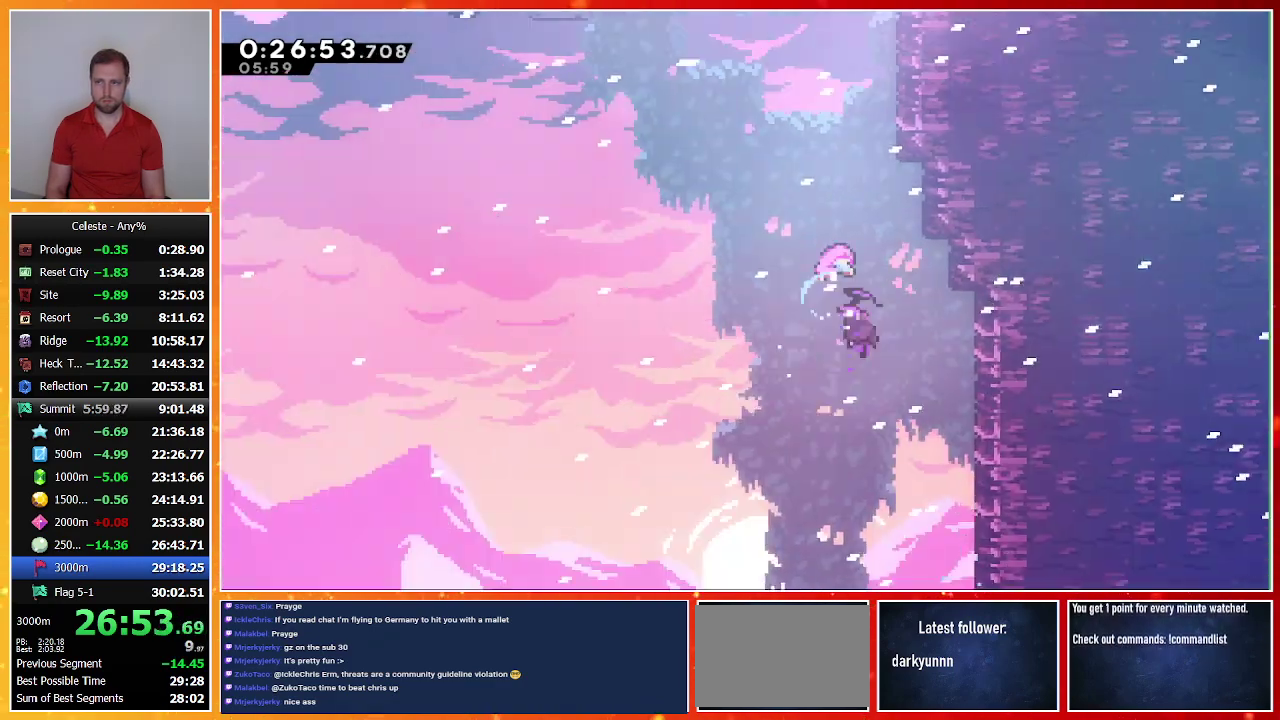
{"buttons": [], "left_stick": "center", "events": []}
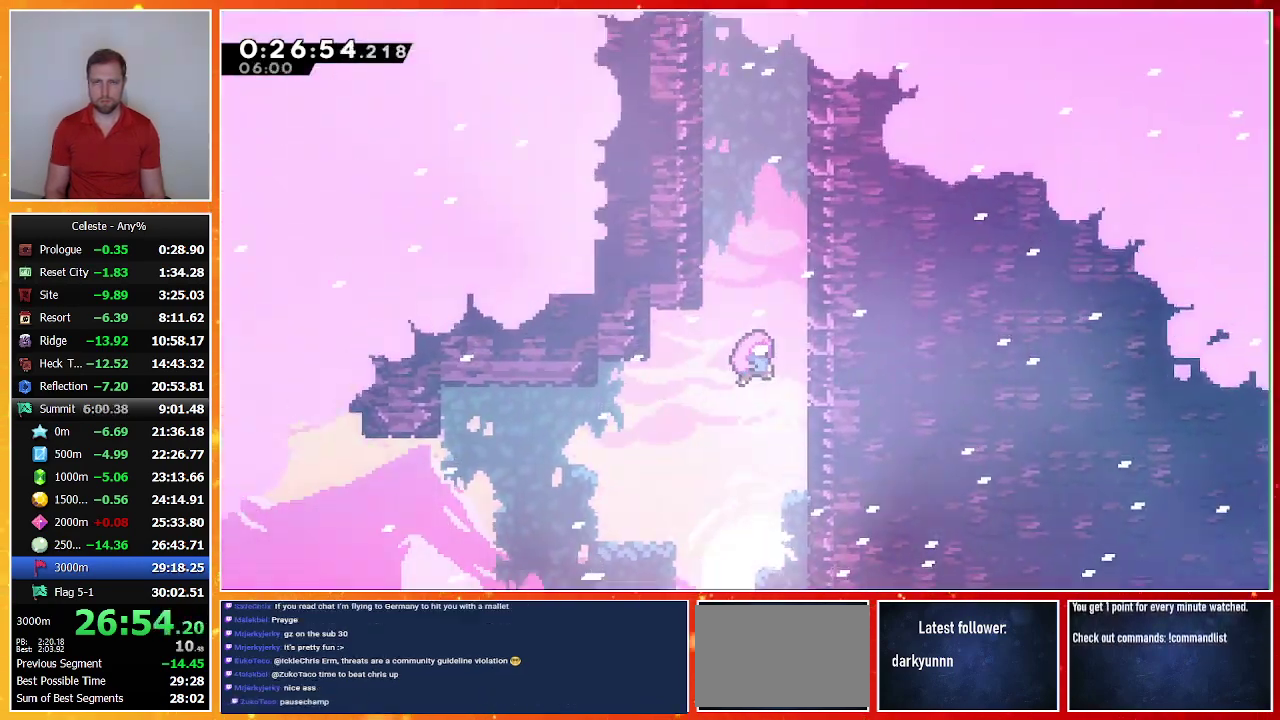
{"buttons": [], "left_stick": "center", "events": []}
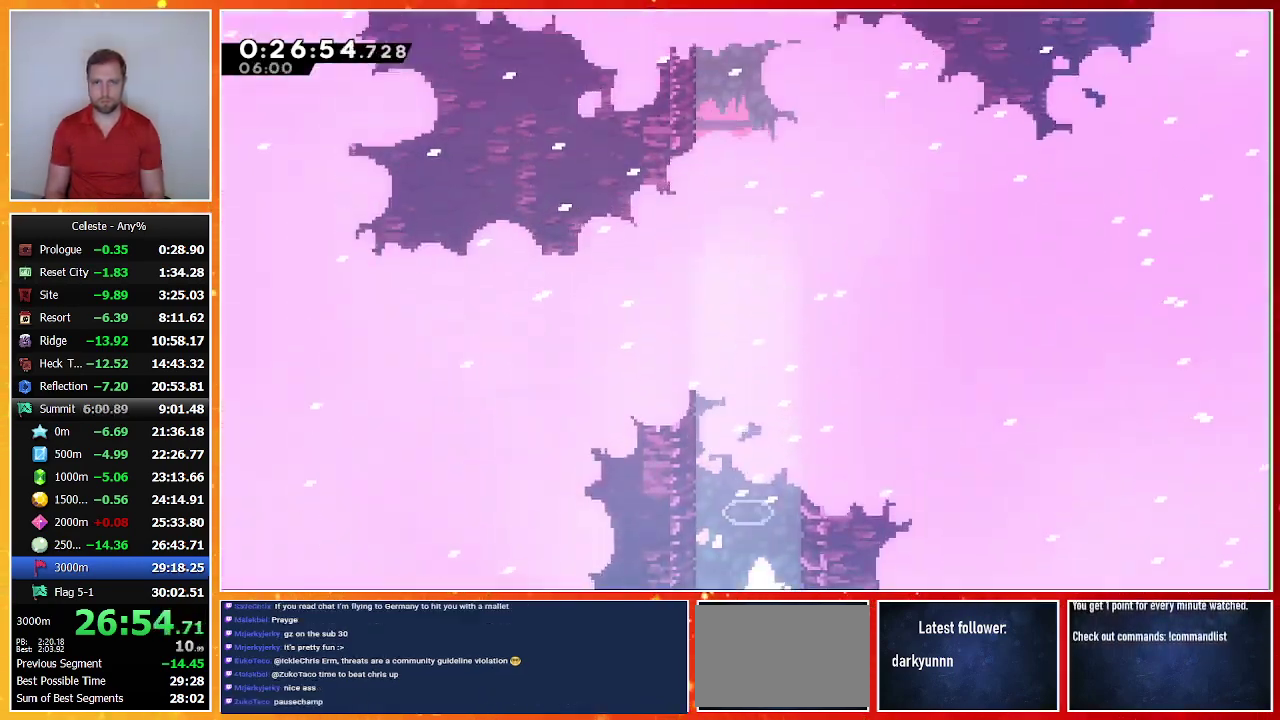
{"buttons": [], "left_stick": "center", "events": []}